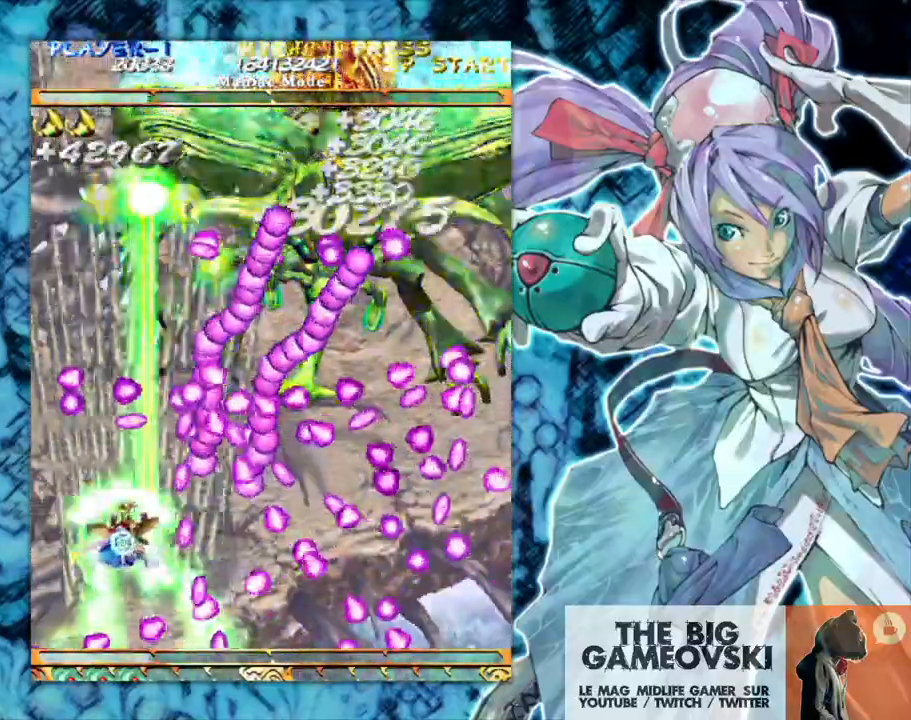
Gameplay with a controller (arcade stick); each line is a JSON object with the inputs held at the frame after it. "events" lists button and stick changes between this image and that frame as [ms after this image, input, new state], when the widget could be followed in between. Not read: L3 R3 other_buttons.
{"buttons": [], "left_stick": "up", "events": [[50, "left_stick", "up"], [167, "left_stick", "left"], [283, "left_stick", "up"]]}
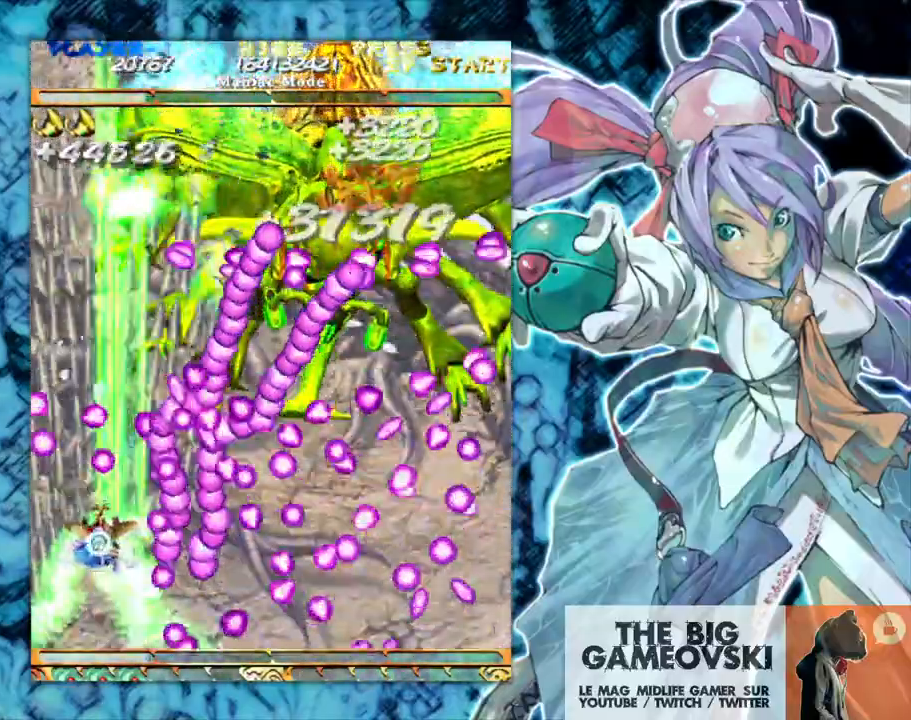
{"buttons": [], "left_stick": "left", "events": [[100, "left_stick", "left"], [233, "left_stick", "up"], [350, "left_stick", "left"]]}
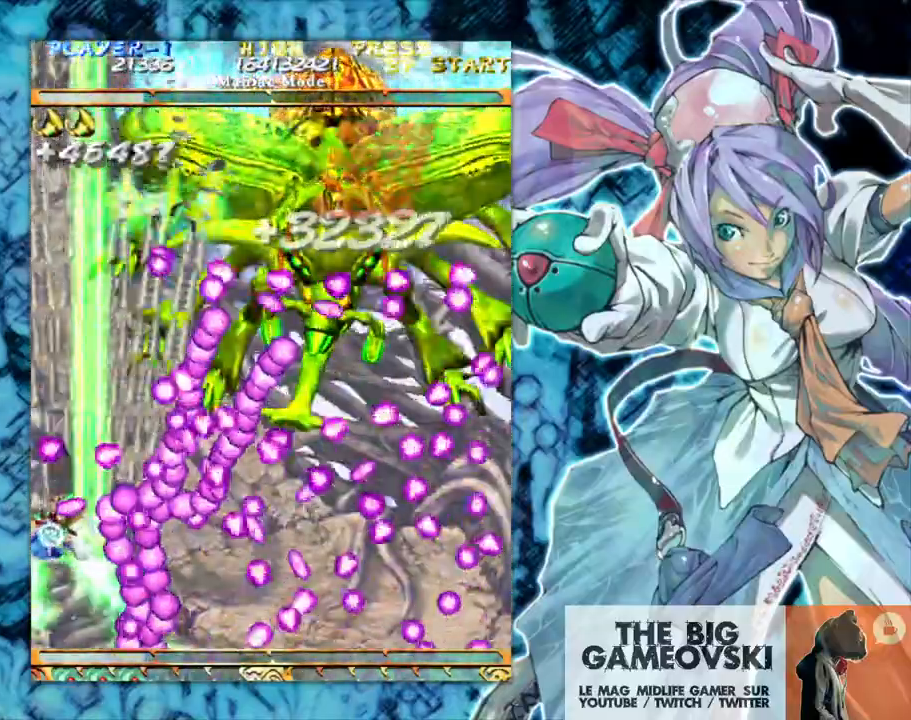
{"buttons": [], "left_stick": "up", "events": [[50, "left_stick", "down"], [150, "left_stick", "up"], [233, "left_stick", "up-left"], [417, "left_stick", "up"]]}
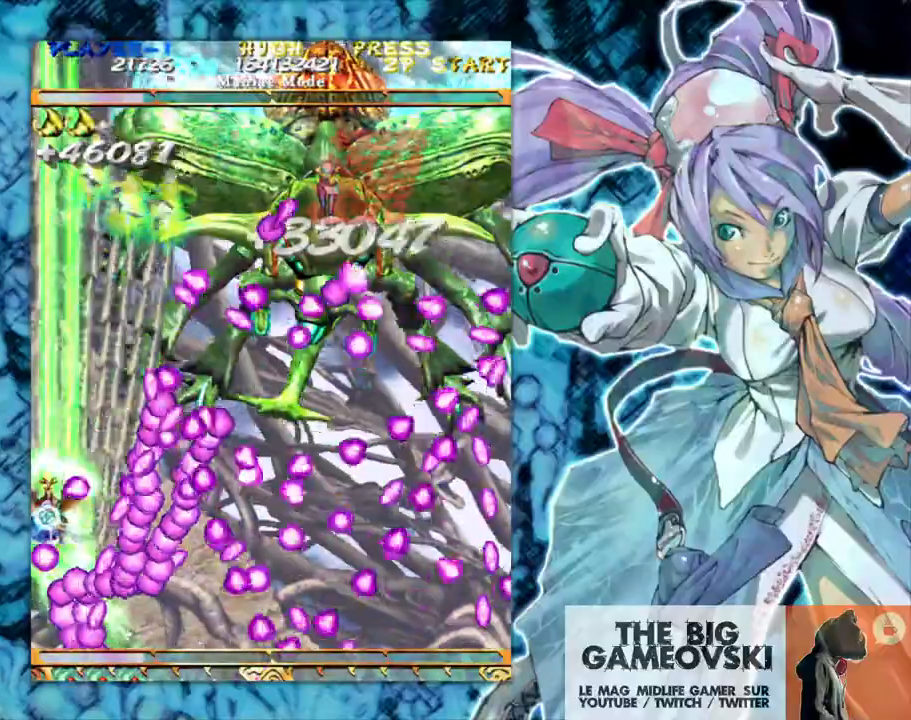
{"buttons": [], "left_stick": "right", "events": [[483, "left_stick", "right"]]}